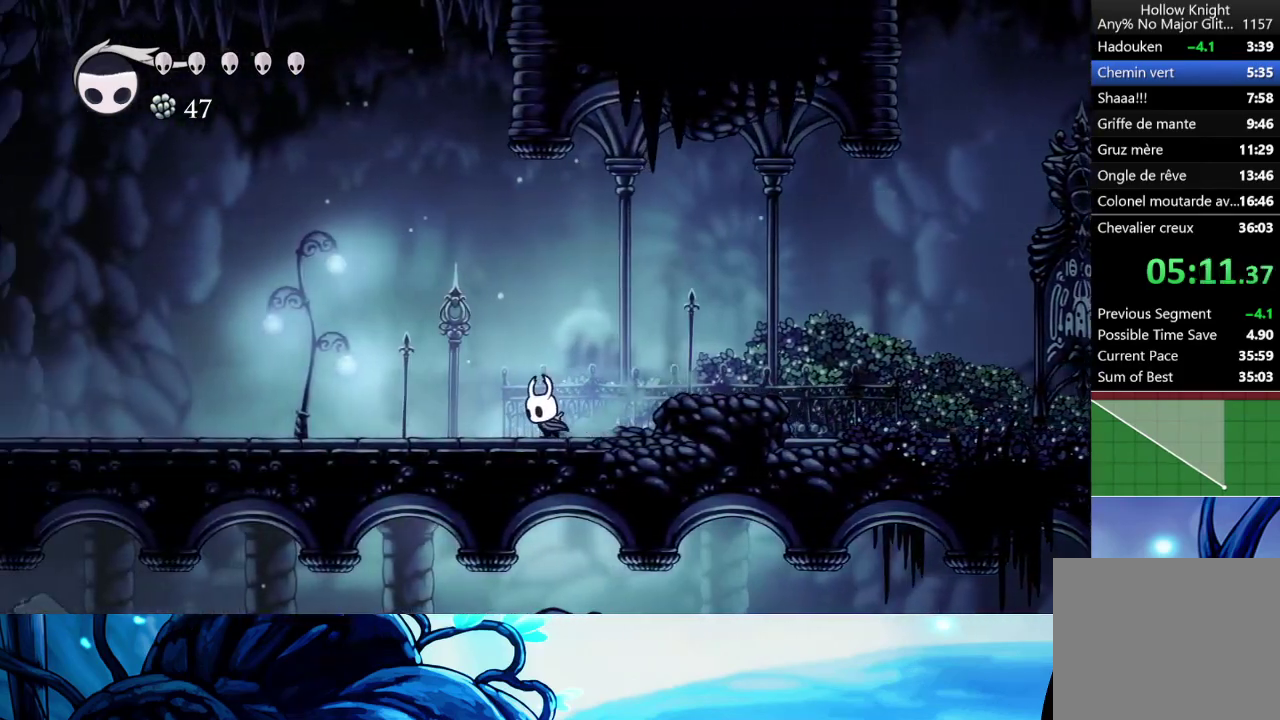
Gameplay with a controller (Xbox layout); each line is a JSON object with the inputs held at the frame after it. "events" lists button and stick changes between this image and that frame as [ms after this image, input, new state], when the widget could be followed in between. Not read: L3 R3.
{"buttons": [], "left_stick": "right", "right_stick": "center"}
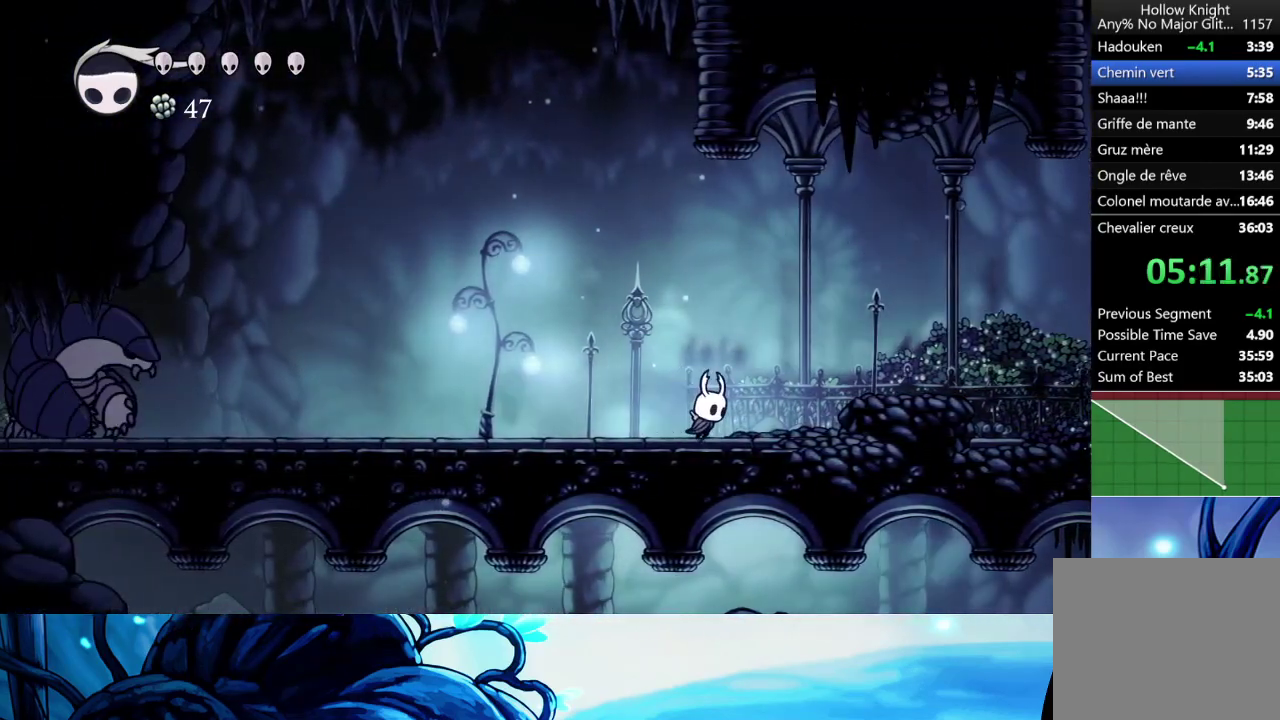
{"buttons": [], "left_stick": "right", "right_stick": "center", "events": [[317, "A", "down"], [433, "A", "up"]]}
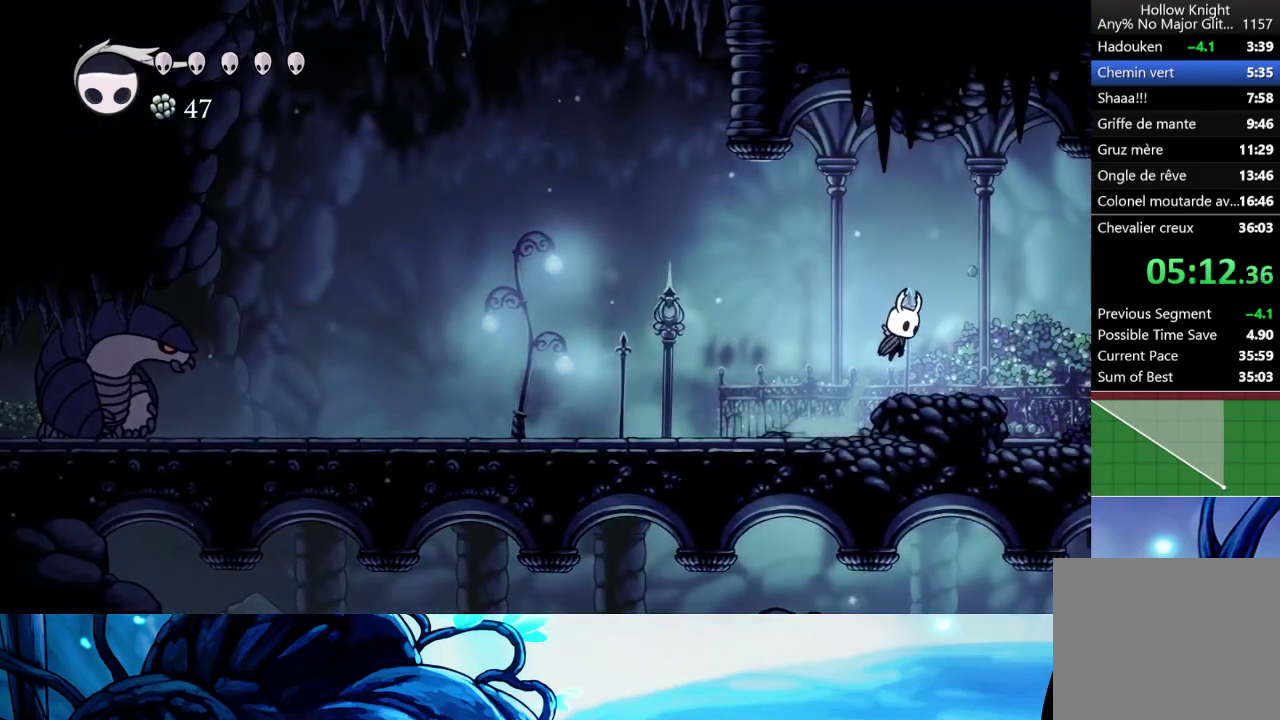
{"buttons": [], "left_stick": "right", "right_stick": "center", "events": []}
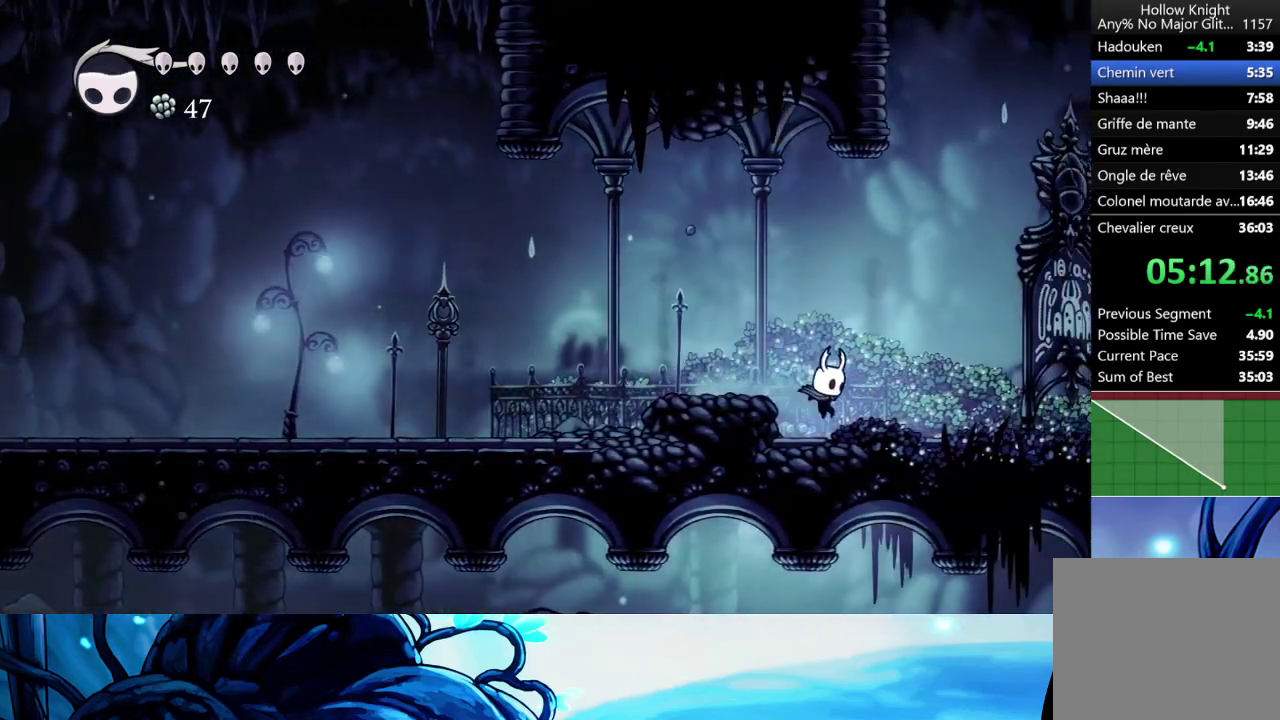
{"buttons": [], "left_stick": "center", "right_stick": "center", "events": [[150, "A", "down"], [150, "left_stick", "left"], [250, "A", "up"], [250, "R1", "down"], [250, "left_stick", "center"], [350, "R1", "up"]]}
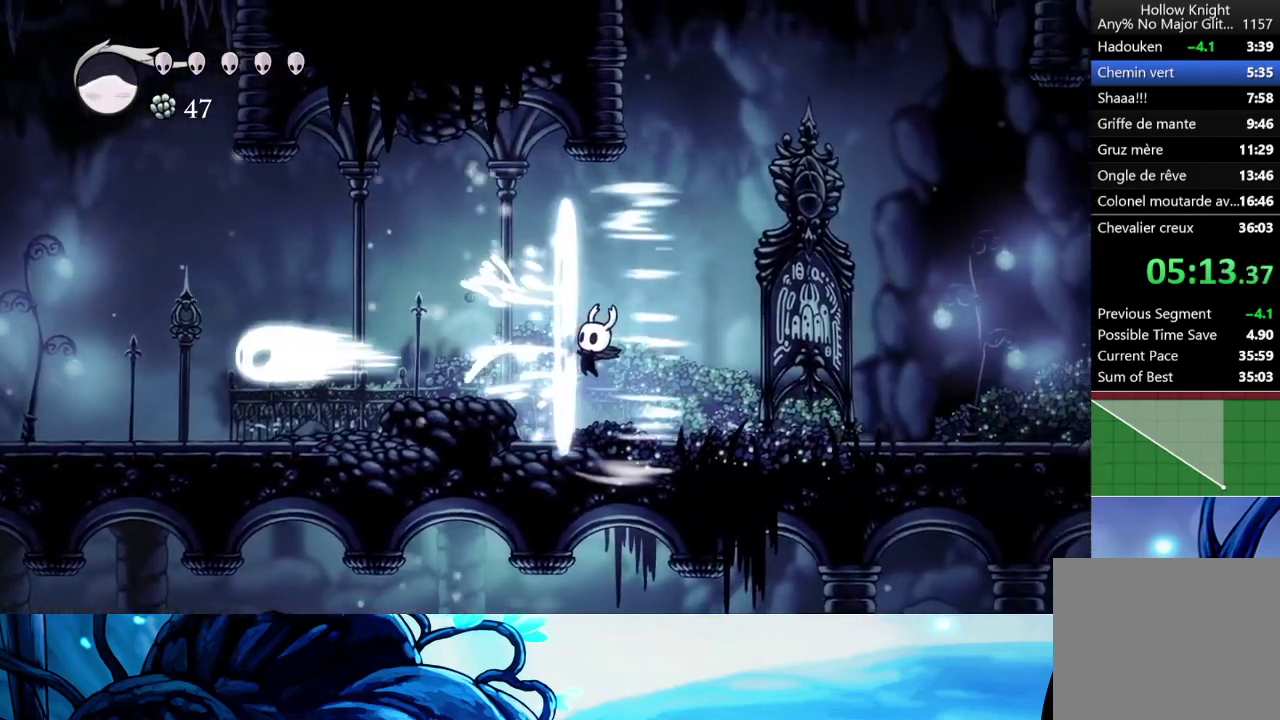
{"buttons": ["A"], "left_stick": "left", "right_stick": "center", "events": [[333, "left_stick", "left"], [450, "A", "down"]]}
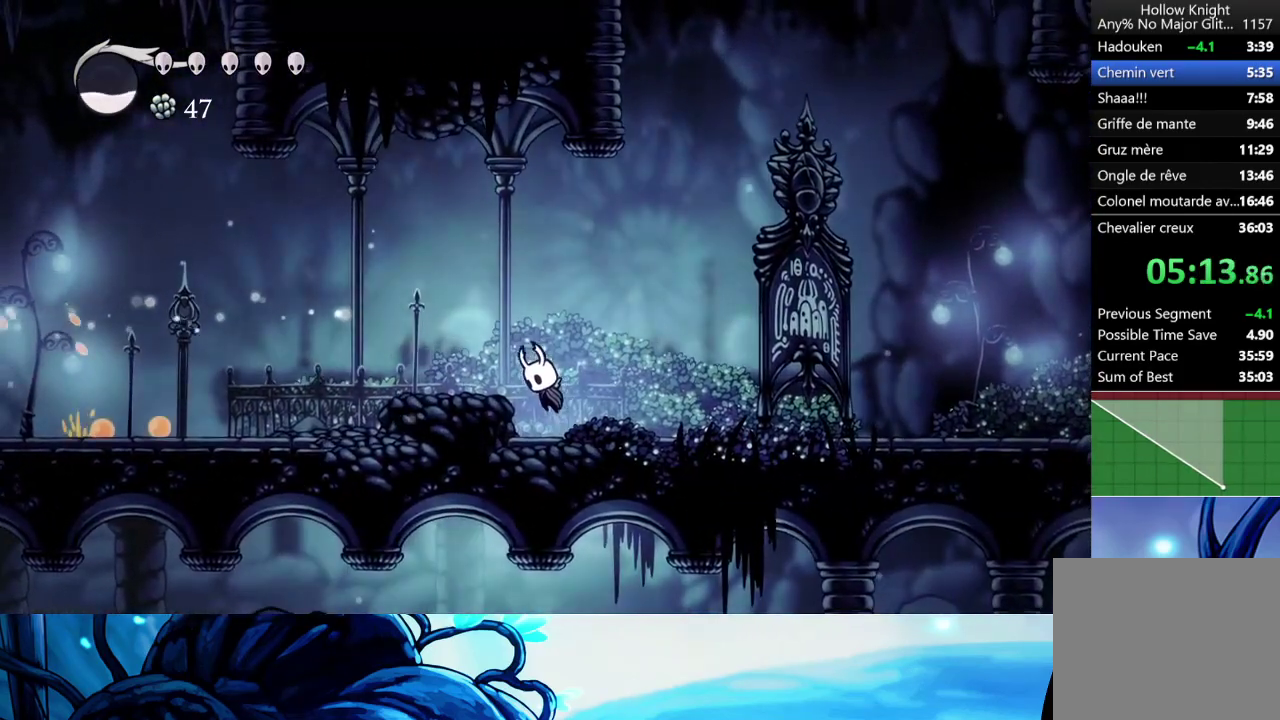
{"buttons": [], "left_stick": "left", "right_stick": "center", "events": [[83, "A", "up"]]}
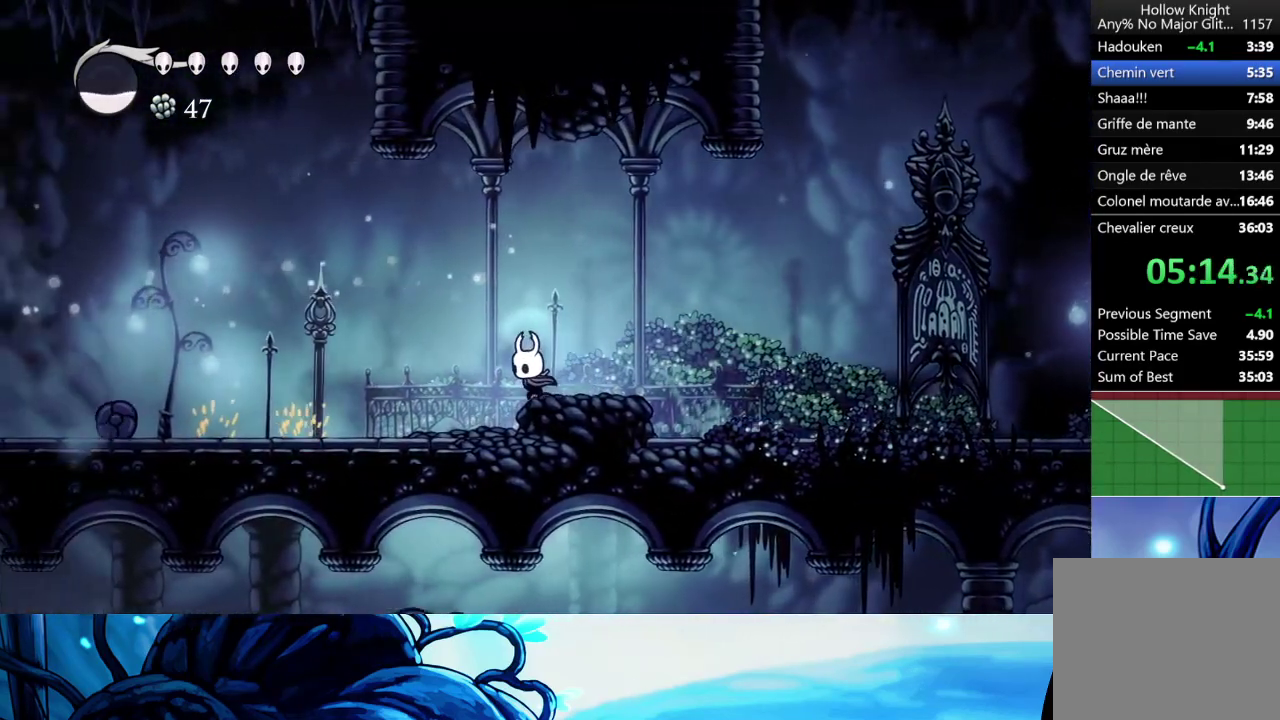
{"buttons": [], "left_stick": "left", "right_stick": "center", "events": [[350, "A", "down"], [500, "A", "up"]]}
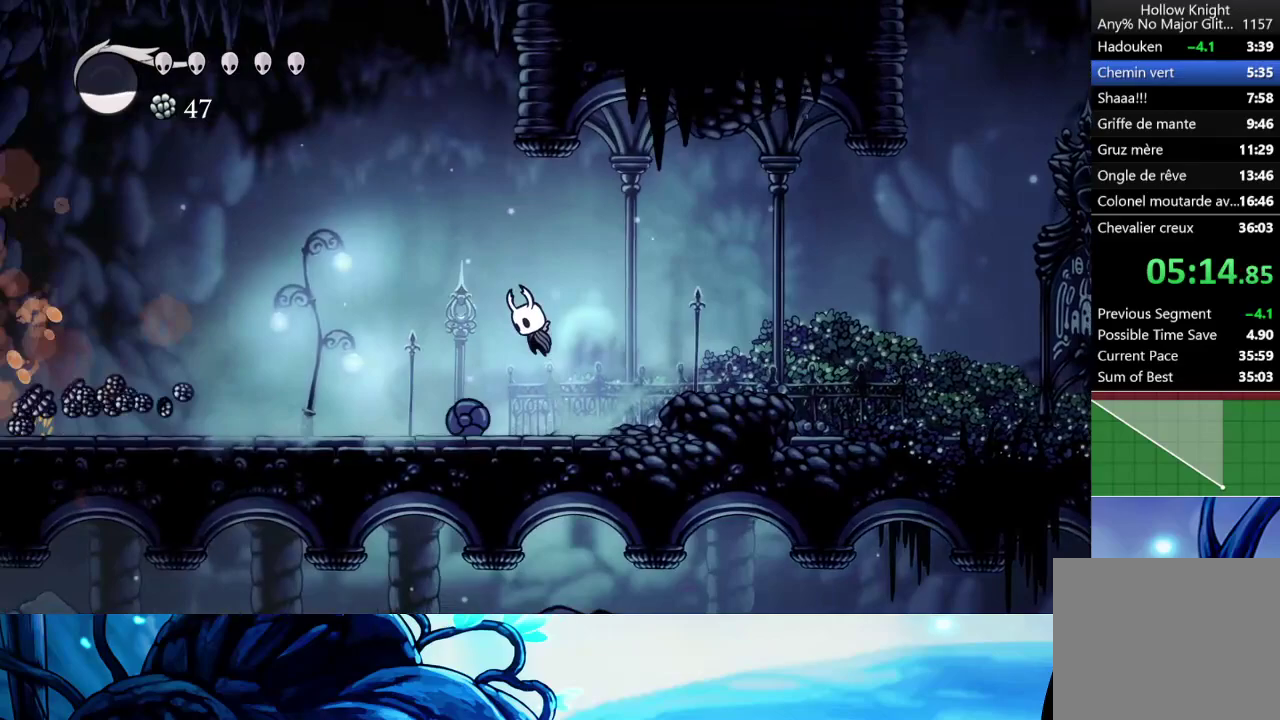
{"buttons": [], "left_stick": "left", "right_stick": "center", "events": []}
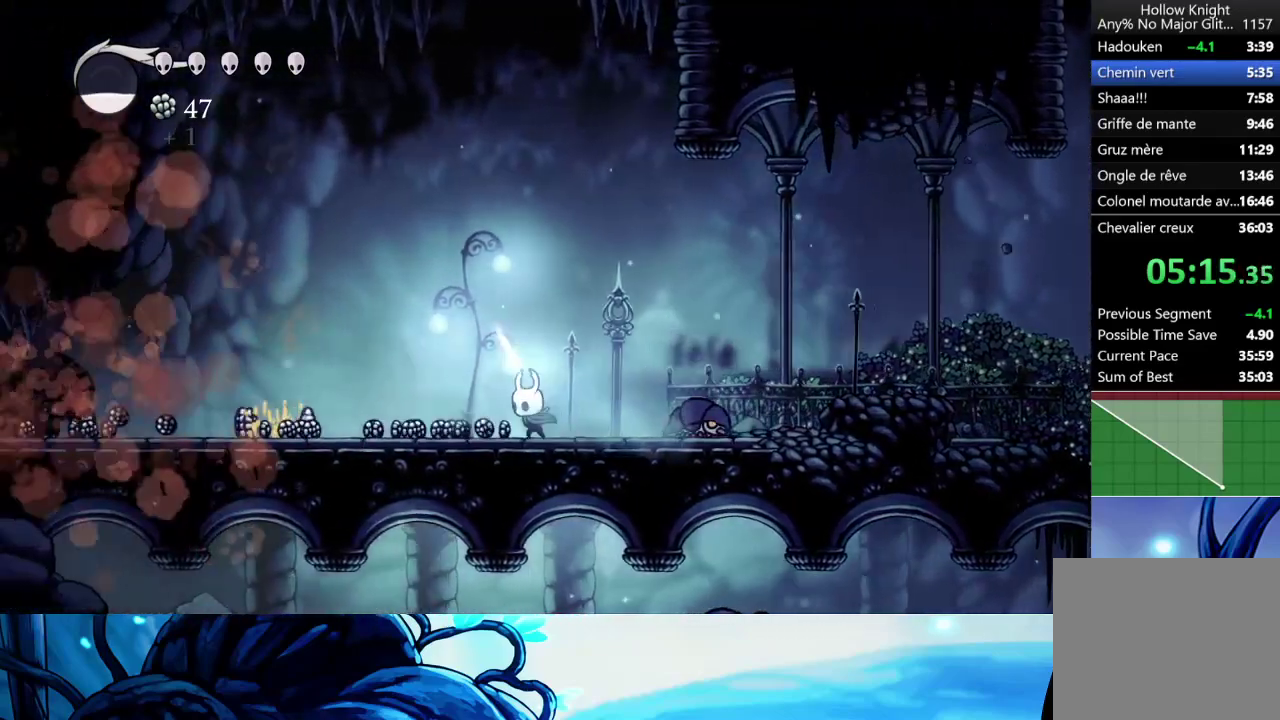
{"buttons": [], "left_stick": "left", "right_stick": "center", "events": []}
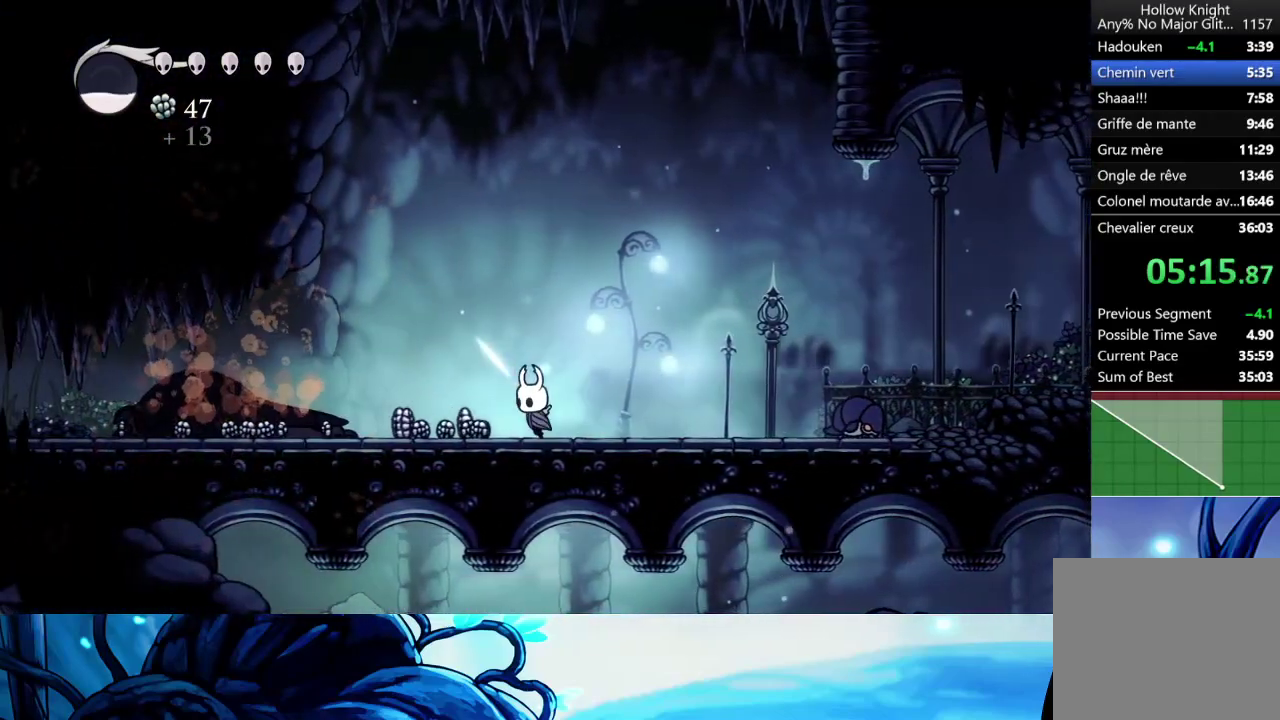
{"buttons": [], "left_stick": "left", "right_stick": "center", "events": []}
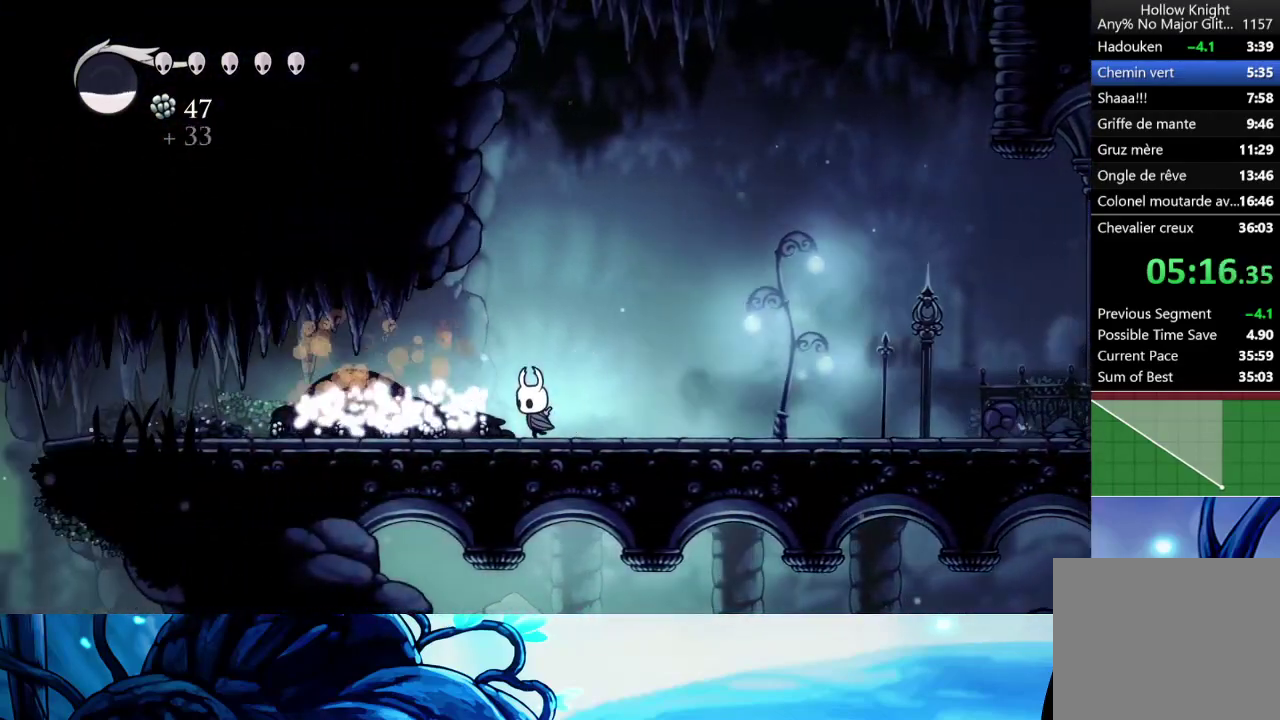
{"buttons": [], "left_stick": "left", "right_stick": "center", "events": []}
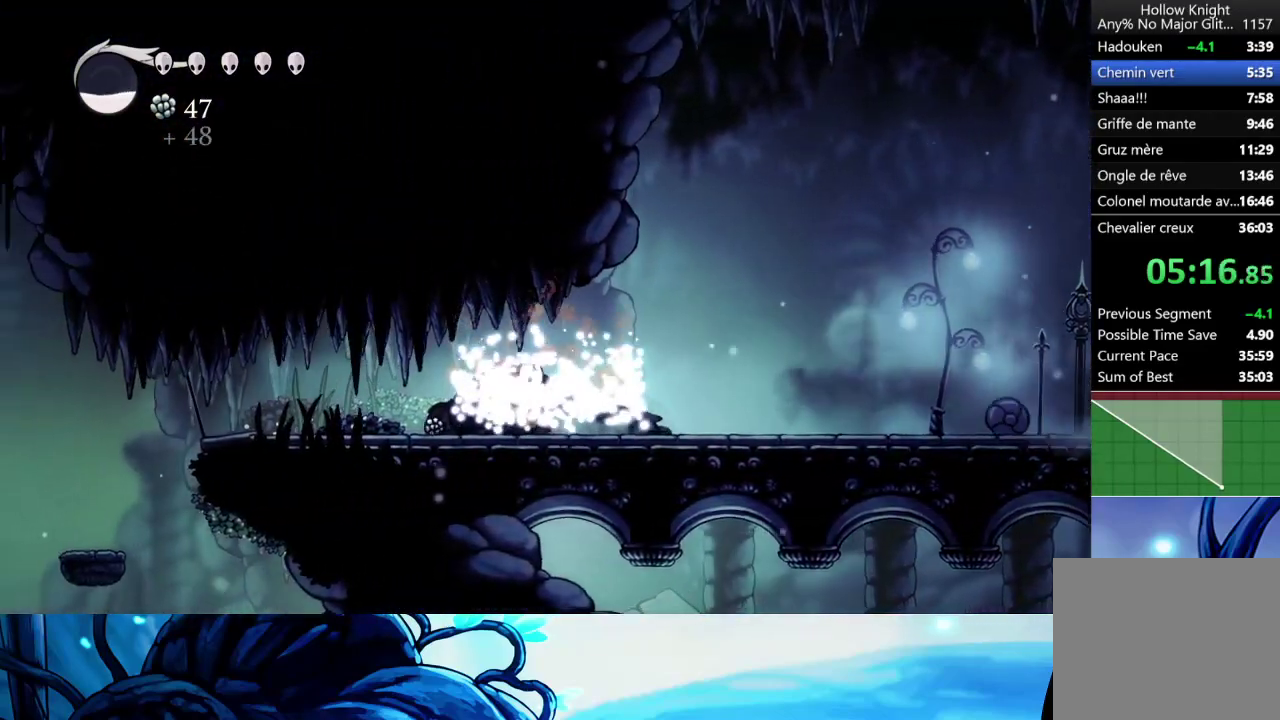
{"buttons": [], "left_stick": "left", "right_stick": "center", "events": []}
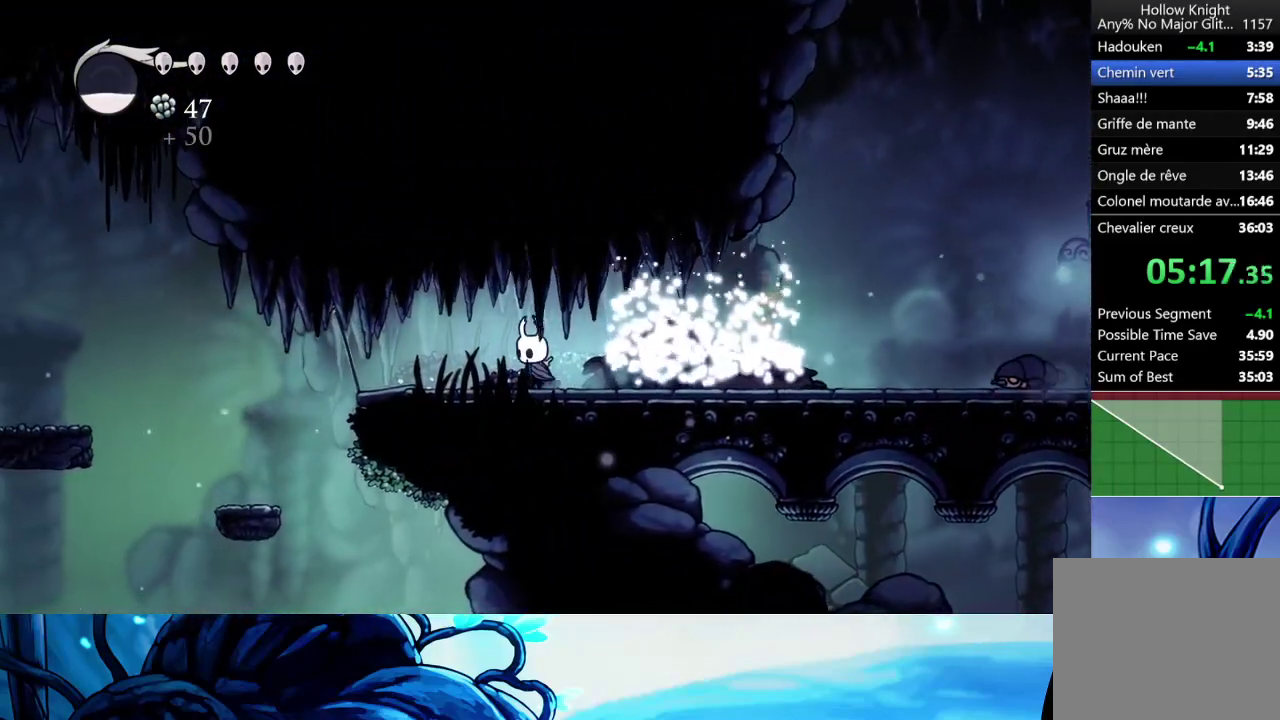
{"buttons": [], "left_stick": "left", "right_stick": "center", "events": []}
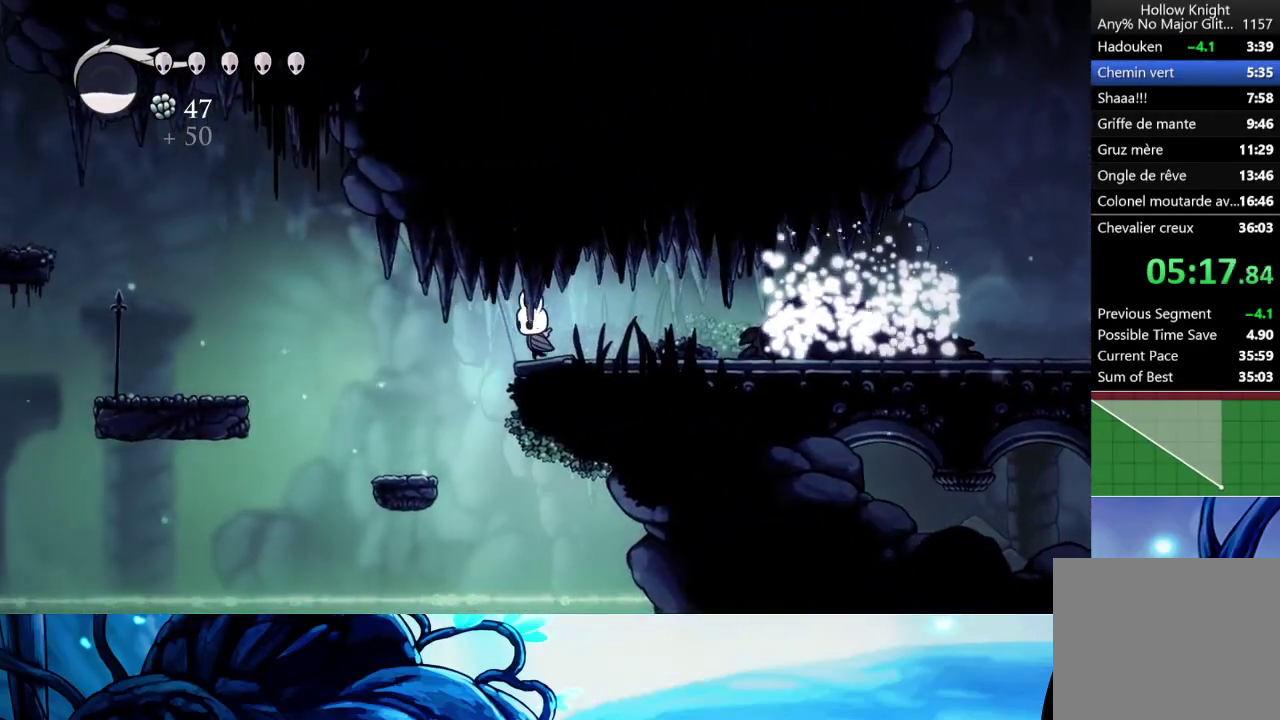
{"buttons": ["A"], "left_stick": "left", "right_stick": "center", "events": [[450, "A", "down"]]}
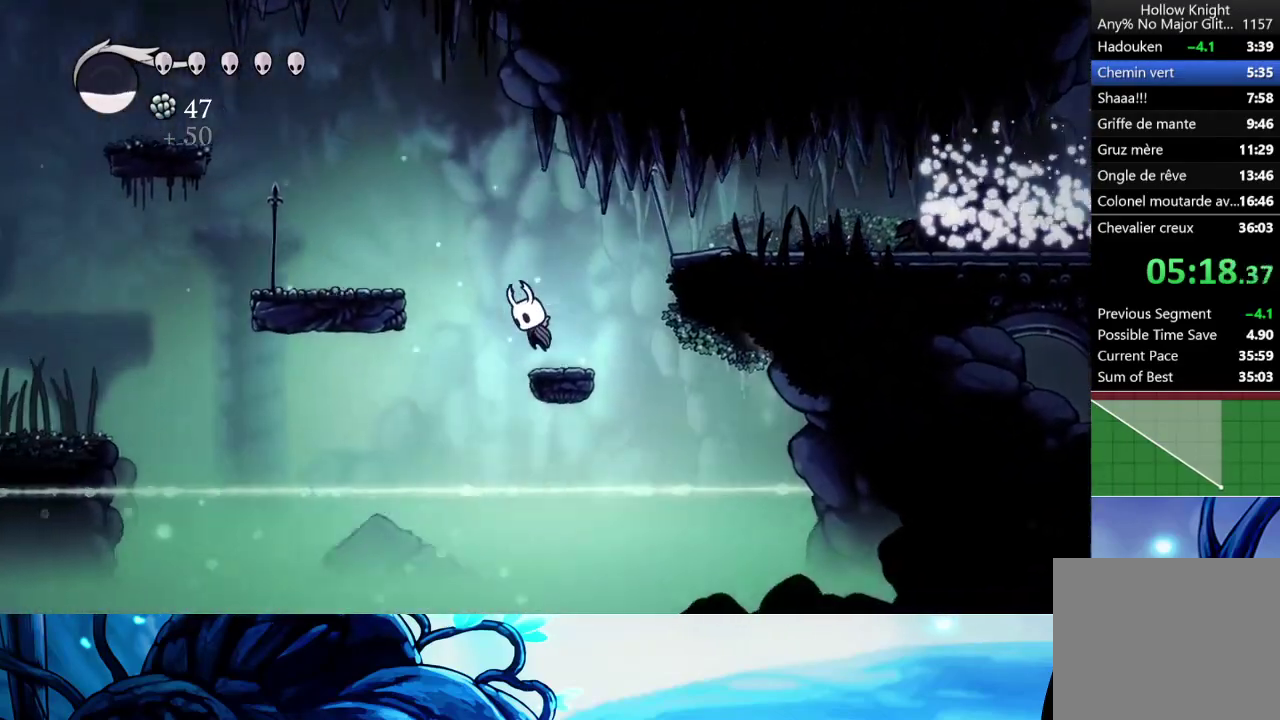
{"buttons": [], "left_stick": "left", "right_stick": "center", "events": [[233, "A", "up"]]}
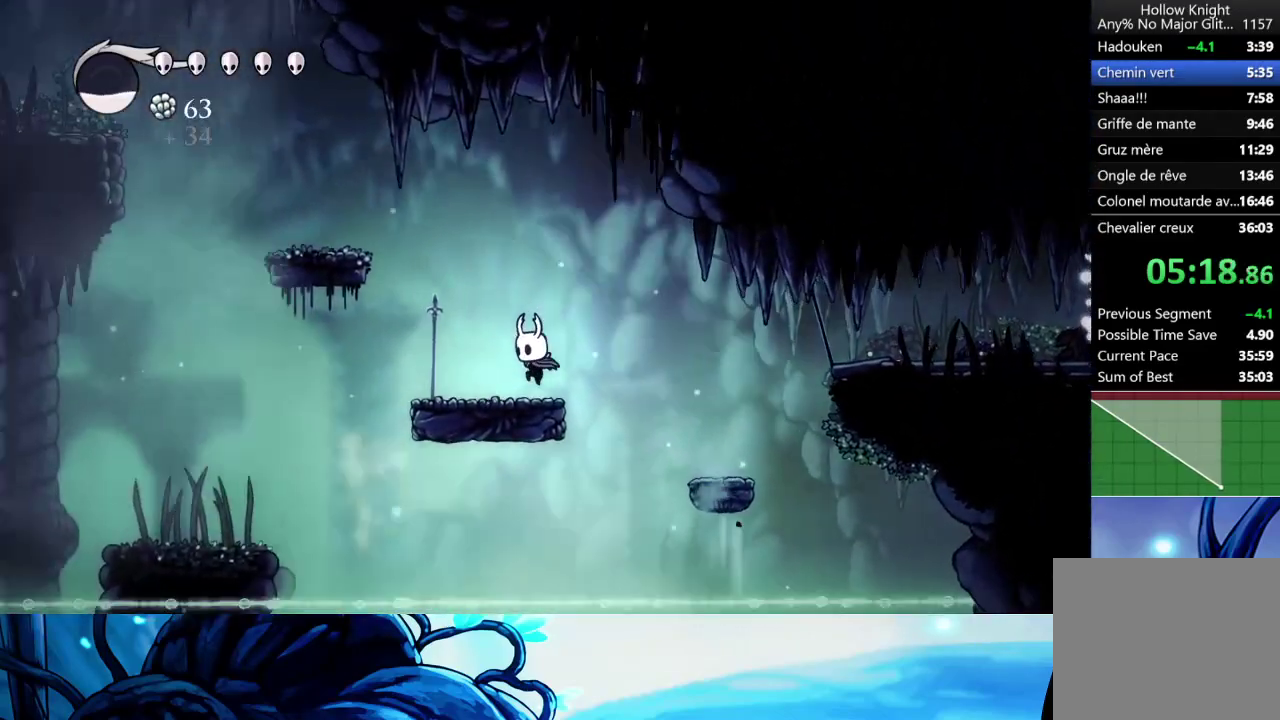
{"buttons": [], "left_stick": "left", "right_stick": "center", "events": [[67, "A", "down"], [467, "A", "up"]]}
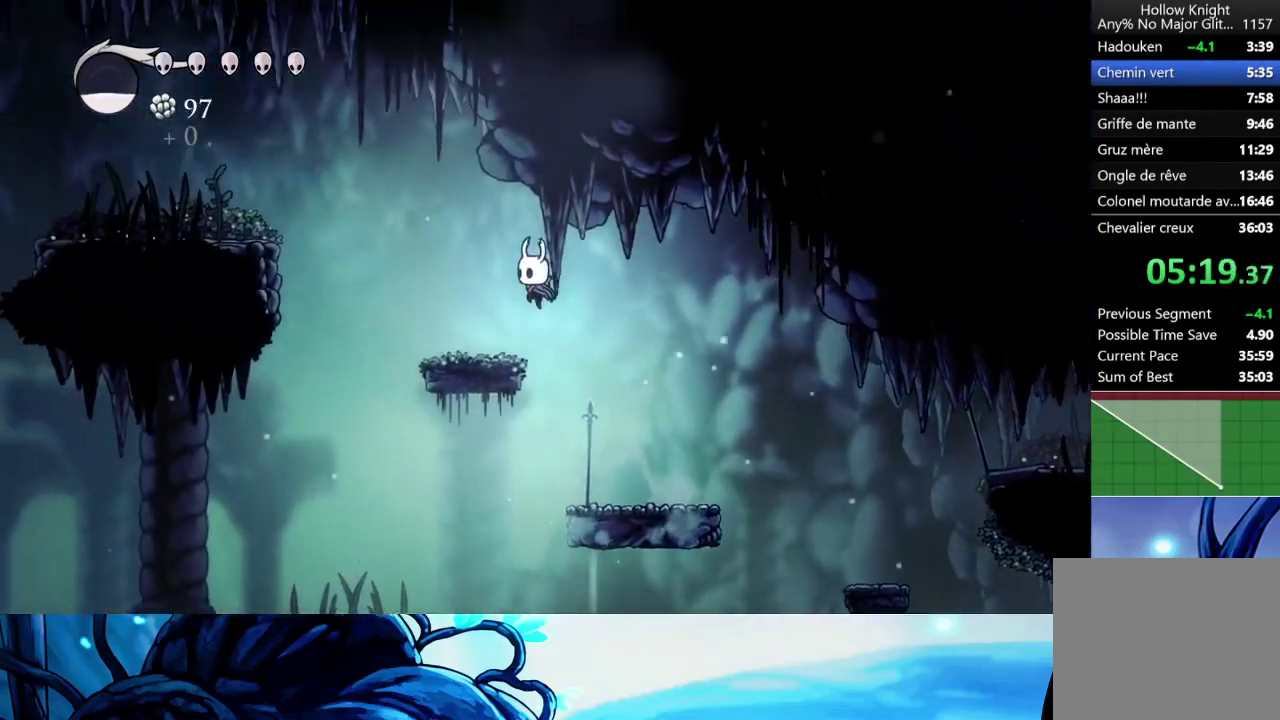
{"buttons": ["A"], "left_stick": "left", "right_stick": "center", "events": [[250, "A", "down"]]}
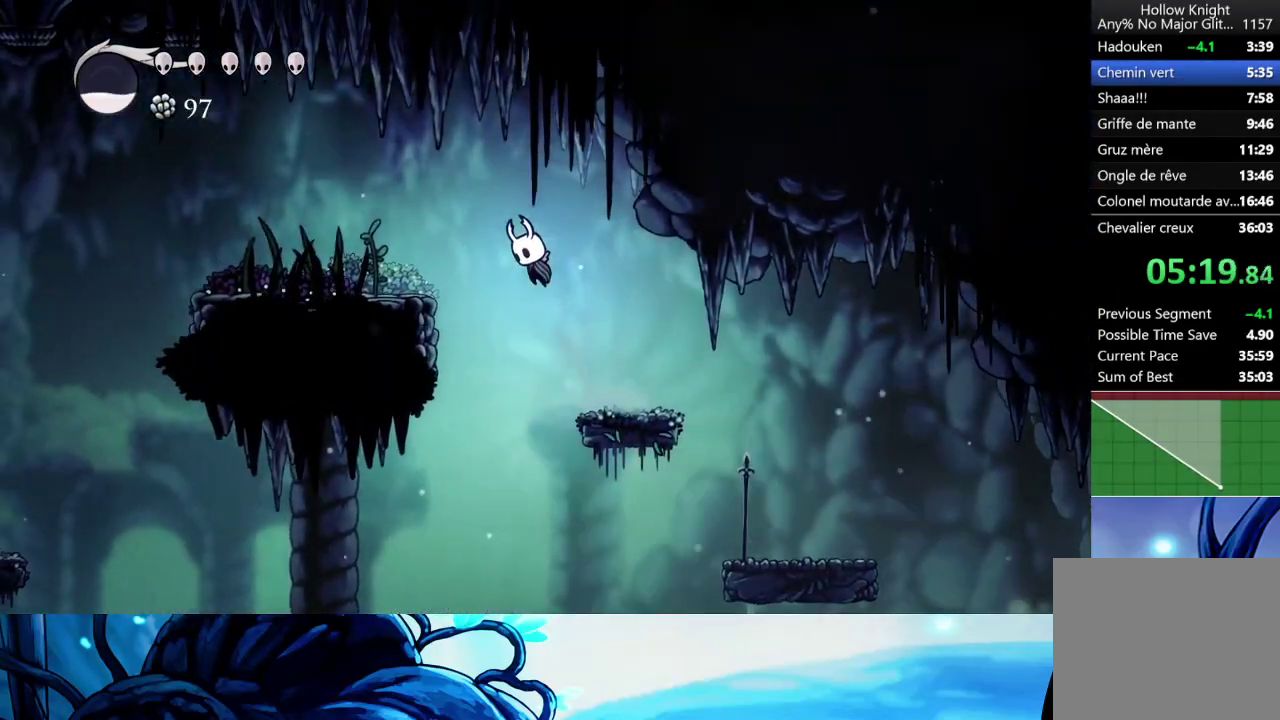
{"buttons": [], "left_stick": "left", "right_stick": "center", "events": [[167, "A", "up"]]}
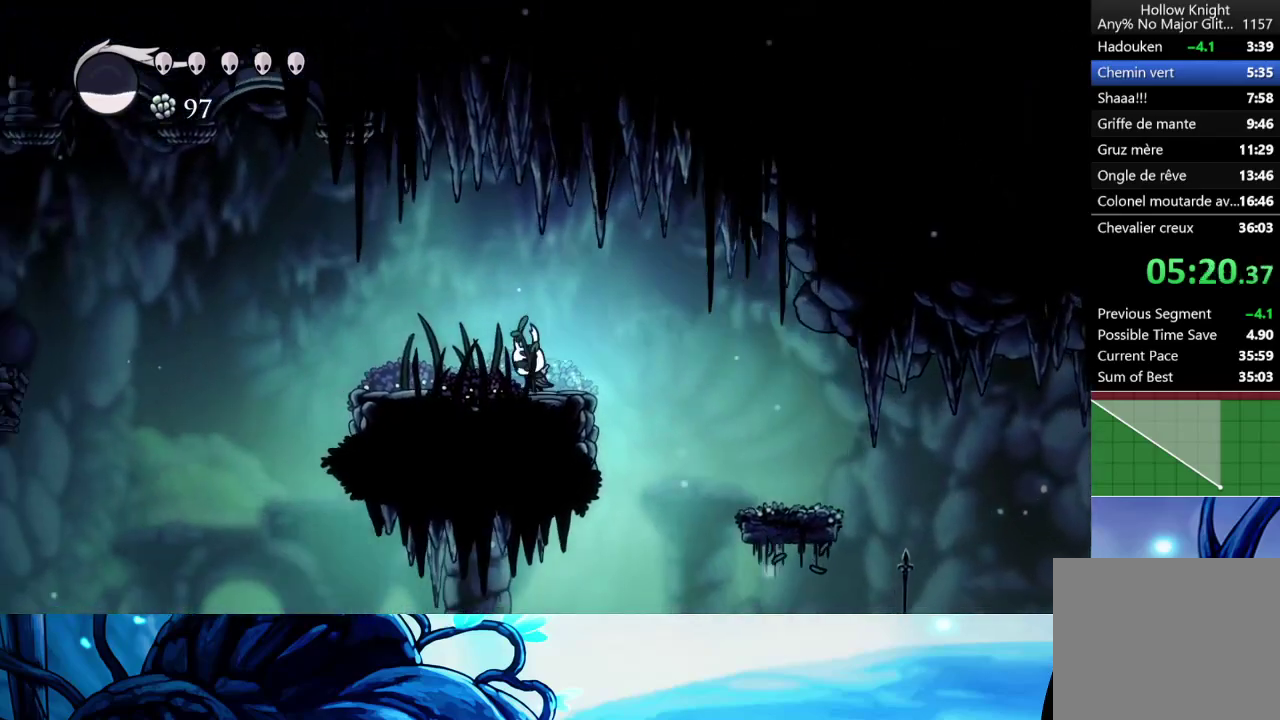
{"buttons": [], "left_stick": "left", "right_stick": "center", "events": []}
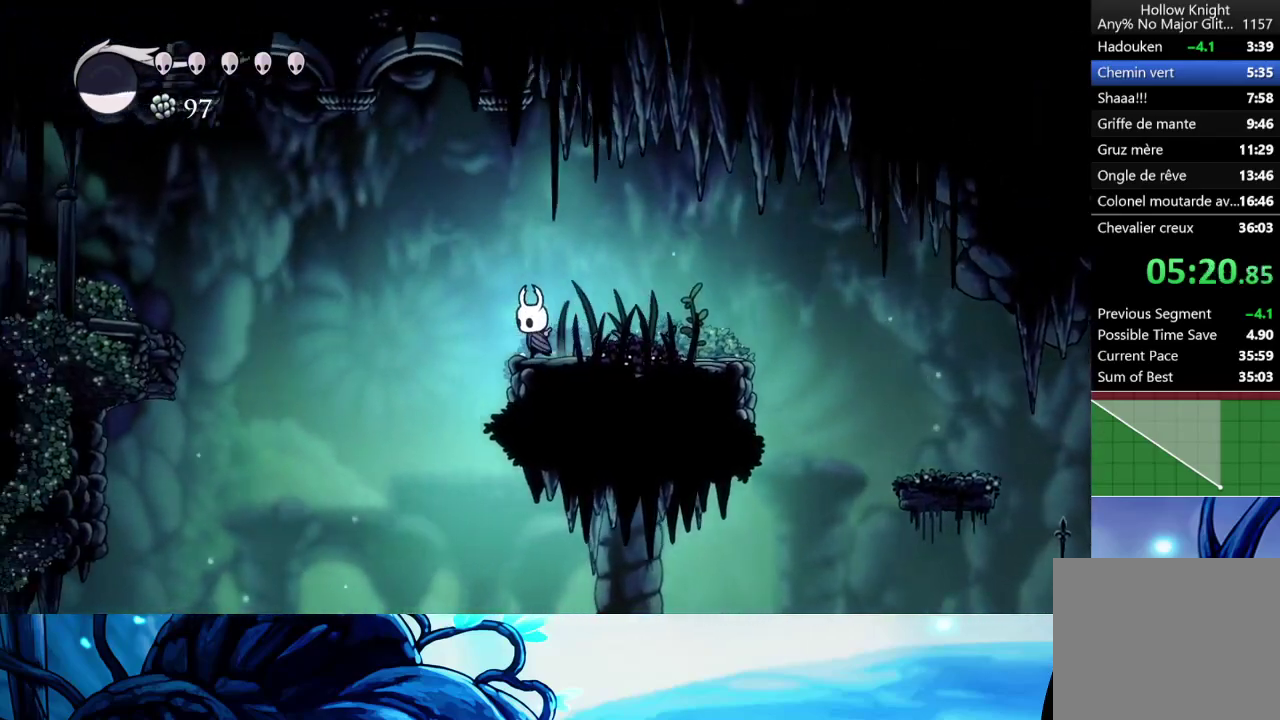
{"buttons": ["A"], "left_stick": "left", "right_stick": "center", "events": [[150, "A", "down"]]}
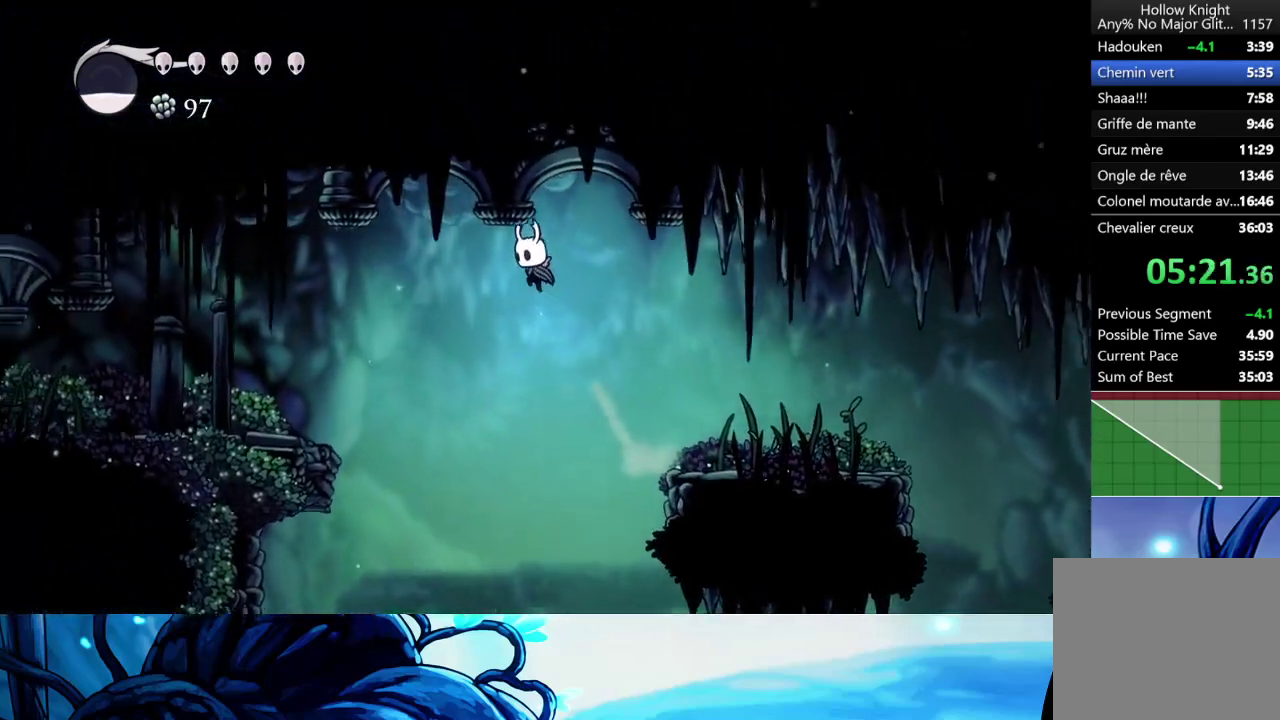
{"buttons": [], "left_stick": "left", "right_stick": "center", "events": [[367, "left_stick", "right"], [417, "A", "up"], [417, "R1", "down"], [467, "left_stick", "left"], [500, "R1", "up"]]}
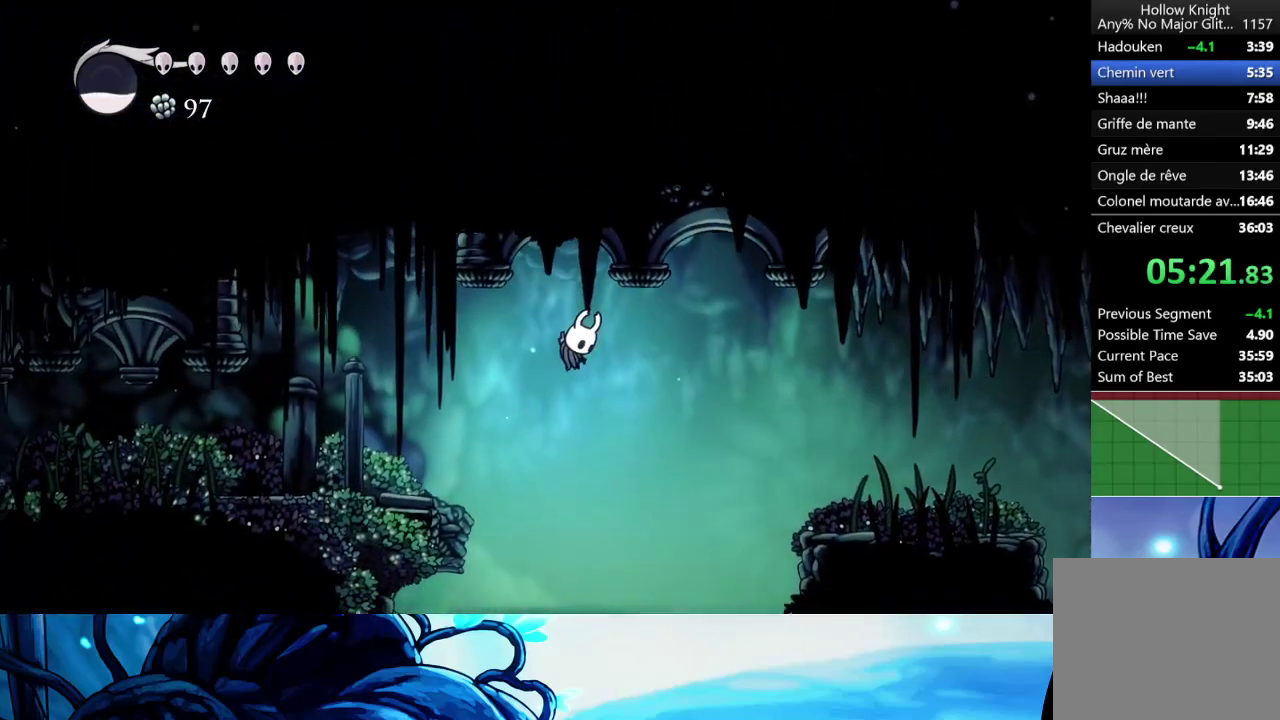
{"buttons": [], "left_stick": "left", "right_stick": "center", "events": []}
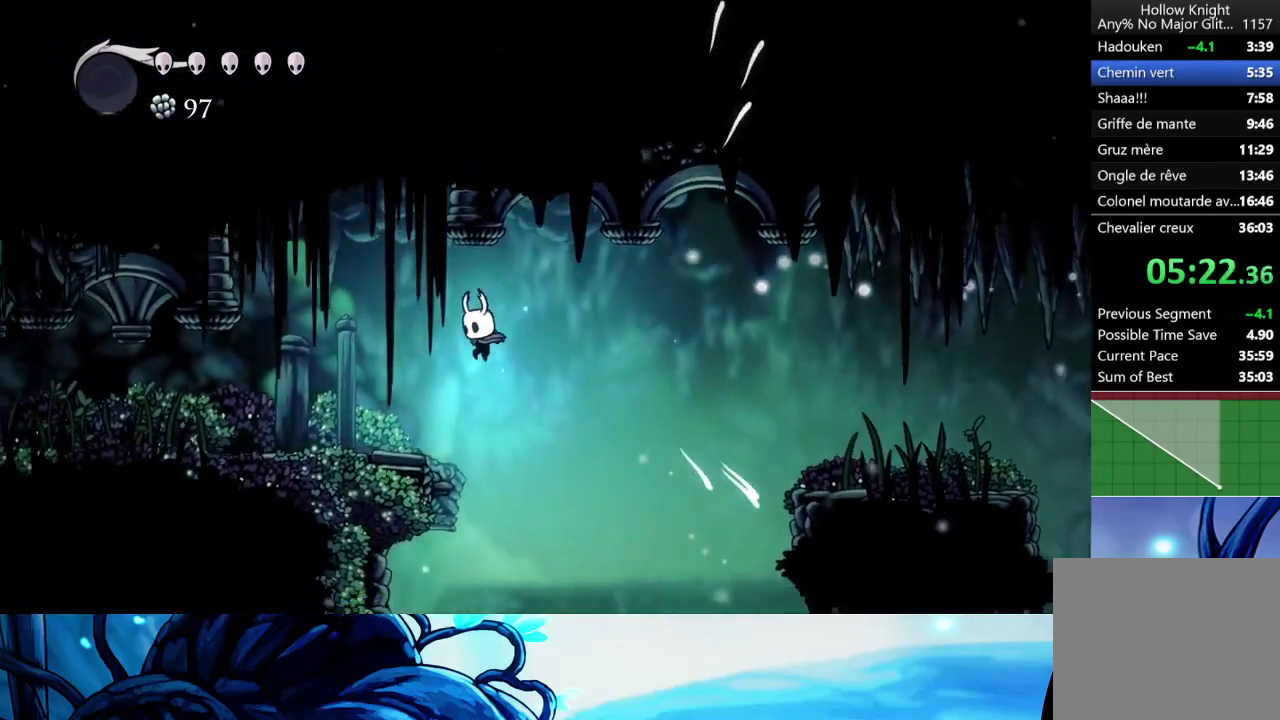
{"buttons": [], "left_stick": "left", "right_stick": "center", "events": []}
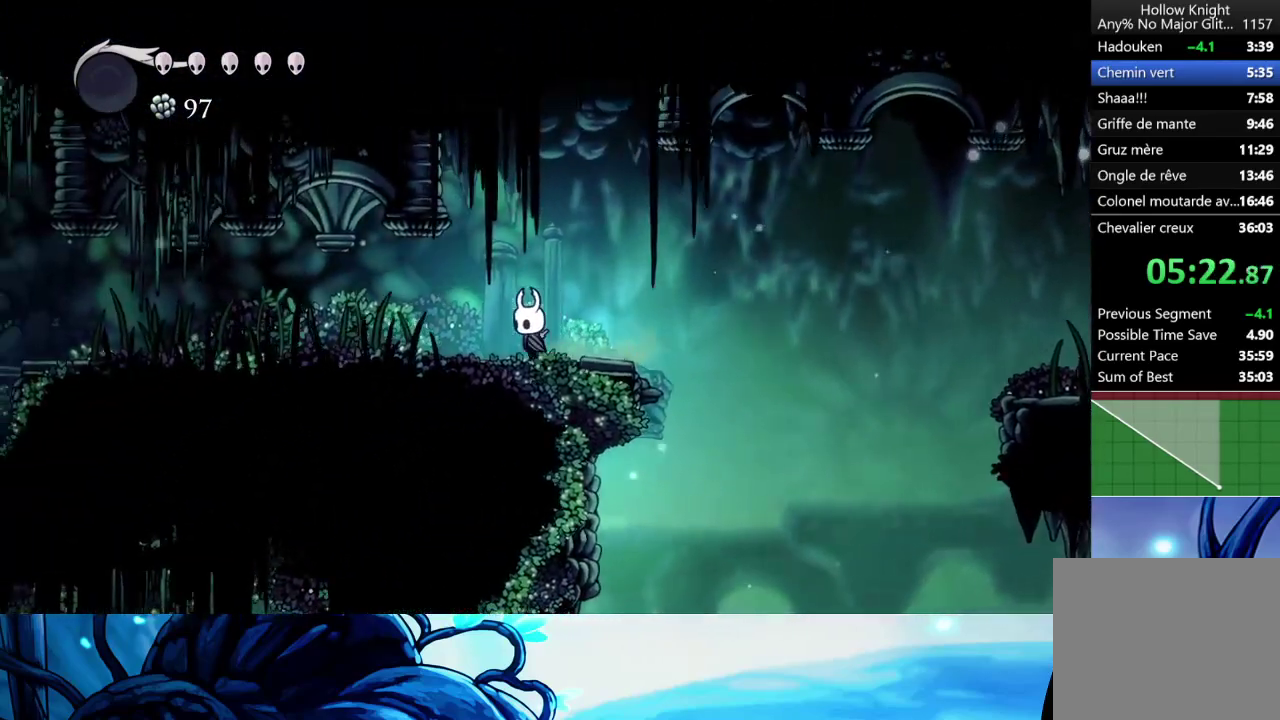
{"buttons": [], "left_stick": "left", "right_stick": "center", "events": [[267, "X", "down"], [383, "X", "up"]]}
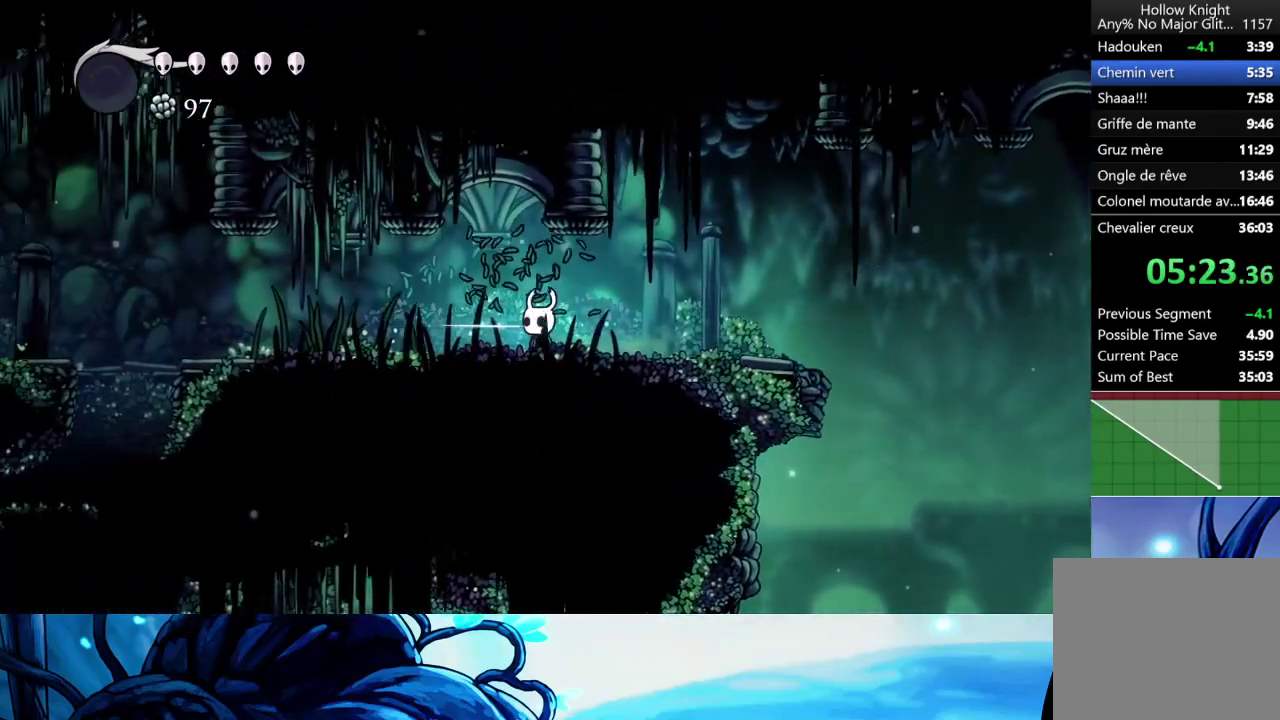
{"buttons": [], "left_stick": "left", "right_stick": "center", "events": [[283, "X", "down"], [383, "X", "up"]]}
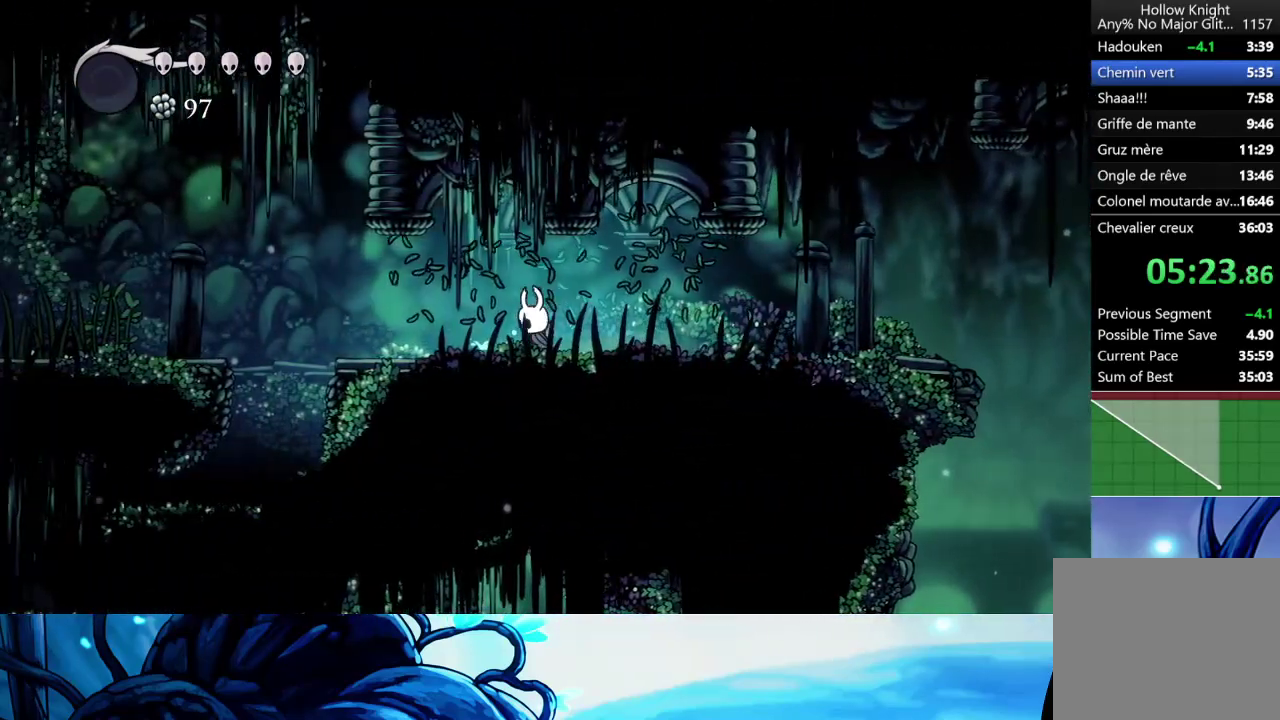
{"buttons": ["A"], "left_stick": "left", "right_stick": "center", "events": [[500, "A", "down"]]}
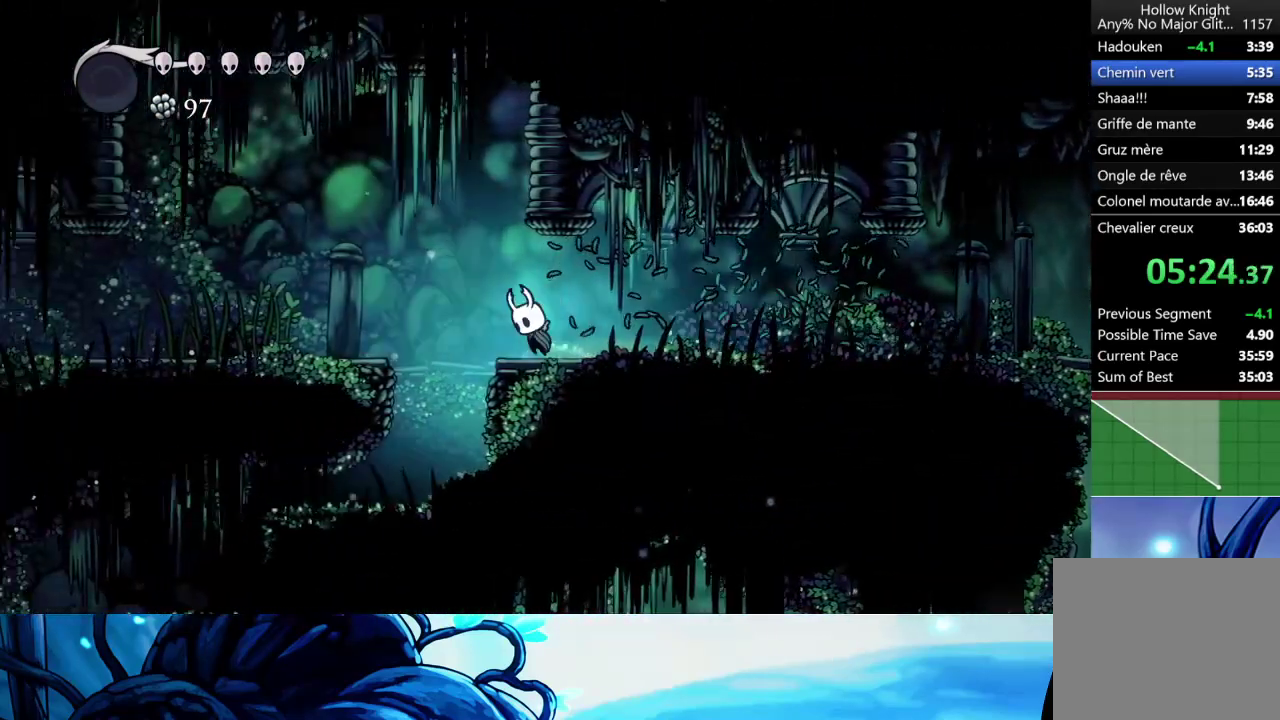
{"buttons": [], "left_stick": "left", "right_stick": "center", "events": [[283, "A", "up"]]}